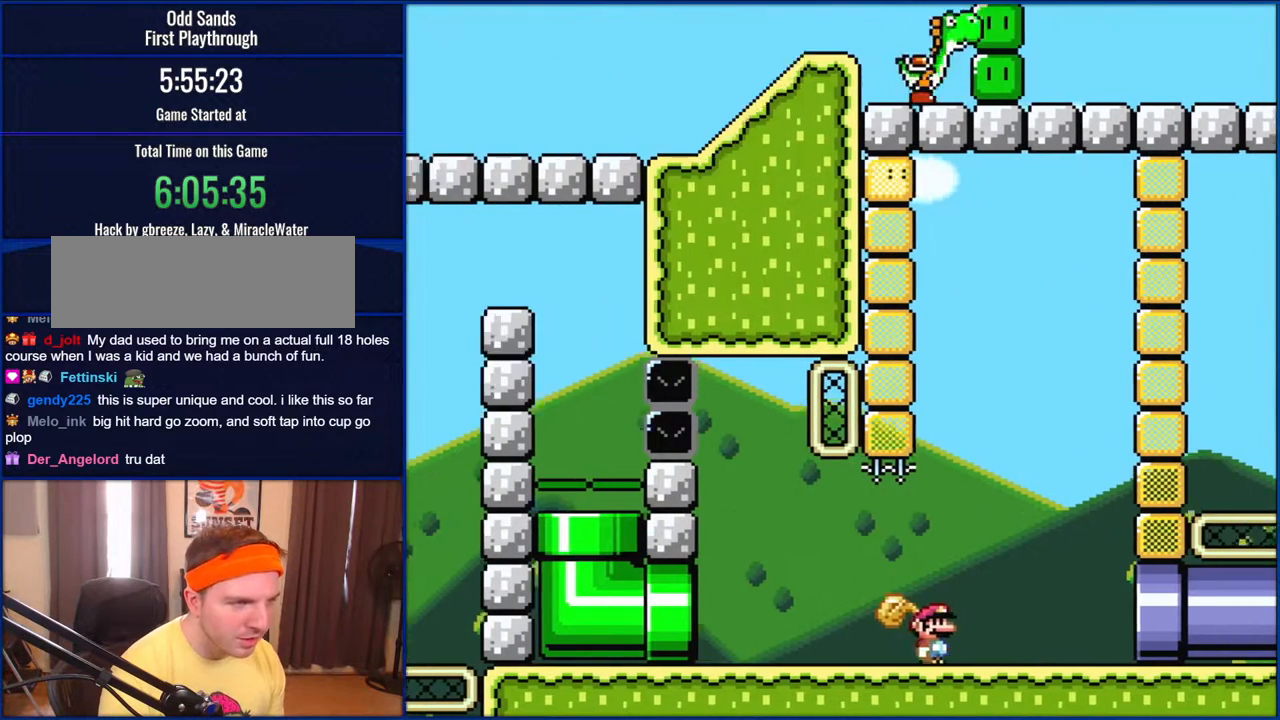
Gameplay with a controller (Nintendo layout); each line is a JSON object with the inputs held at the frame after it. "events" lists button and stick changes between this image and that frame as [ms after this image, input, new state], when the widget could be followed in between. Not read: L1 L3 R1 R3.
{"buttons": ["B", "Y", "DPAD_RIGHT"], "events": []}
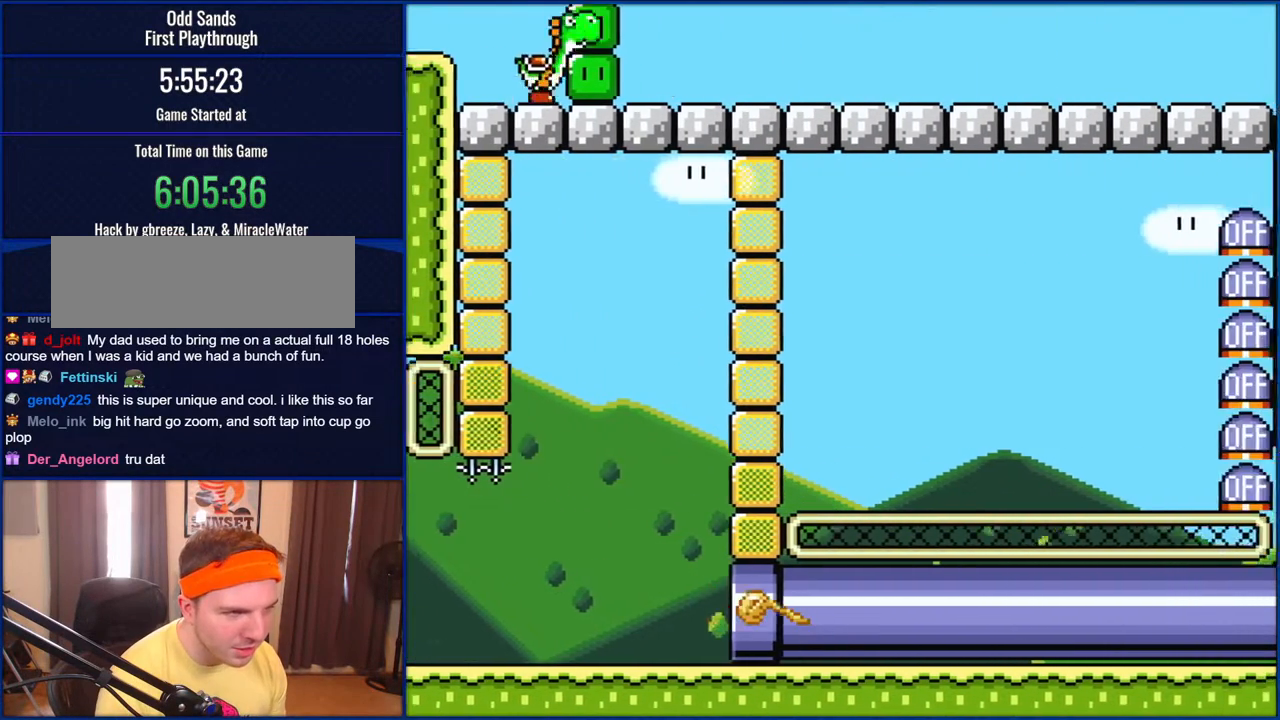
{"buttons": ["B", "Y"], "events": [[383, "DPAD_RIGHT", "up"]]}
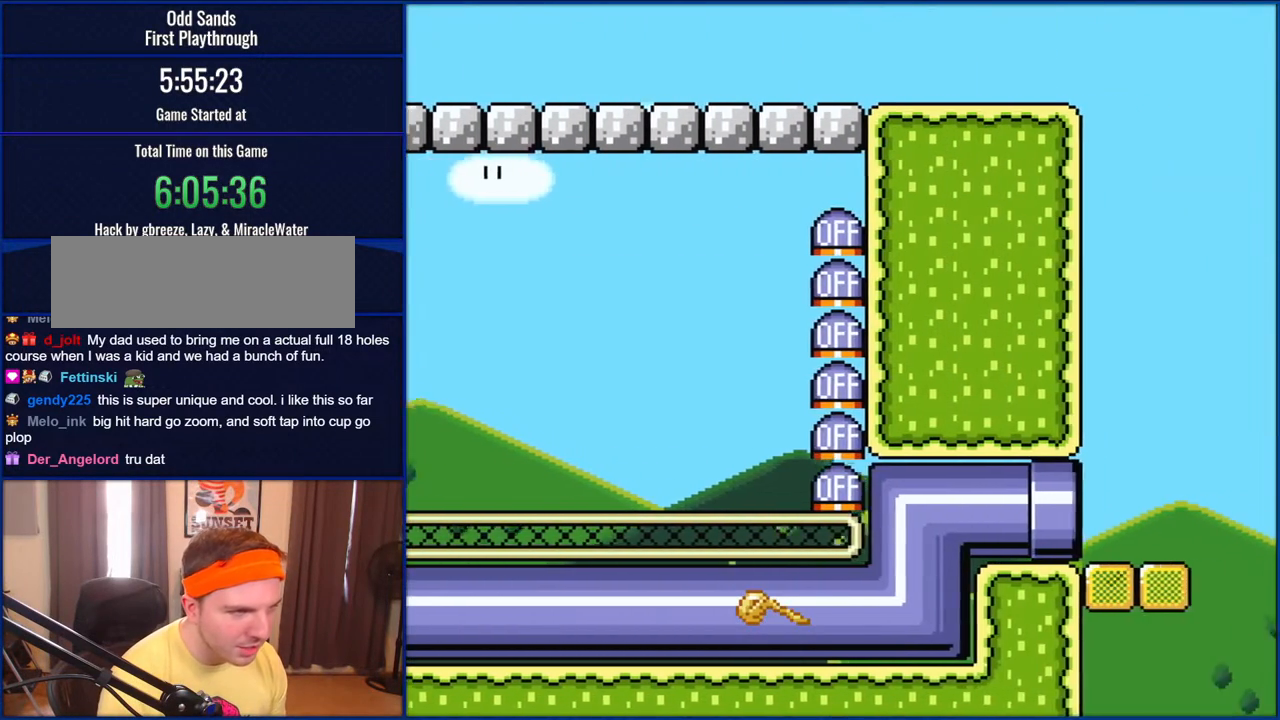
{"buttons": ["B", "Y"], "events": []}
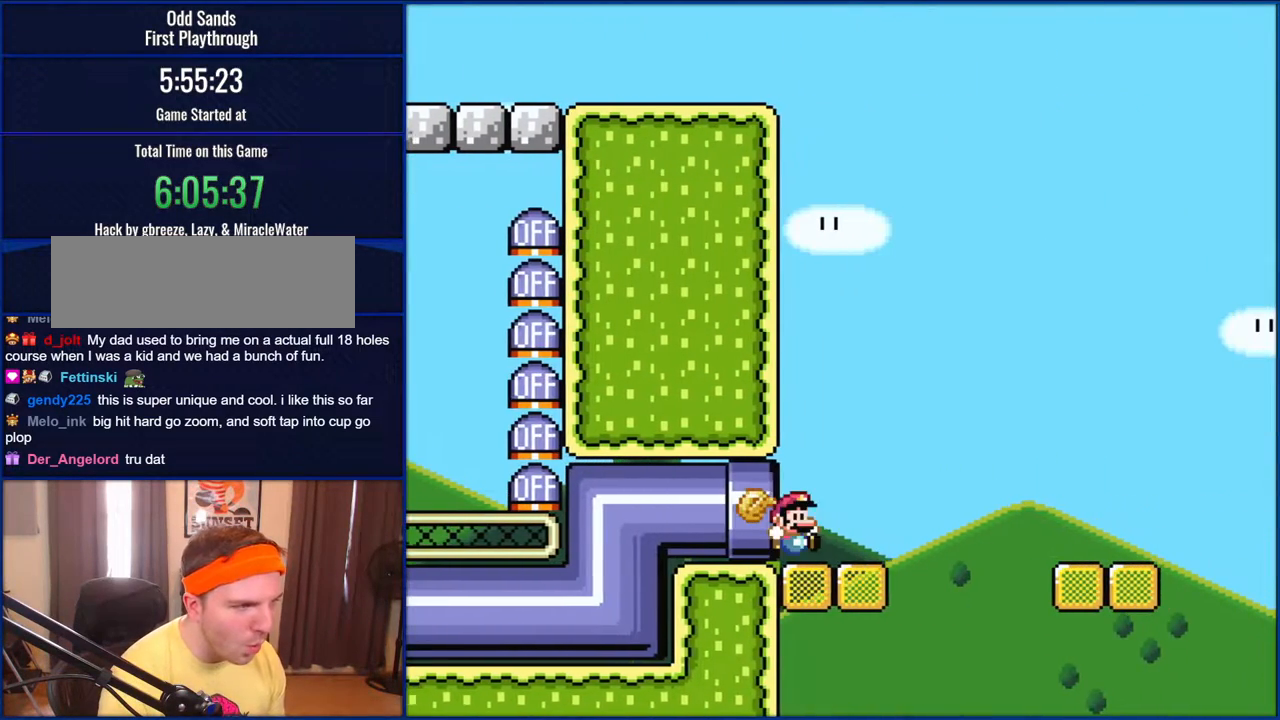
{"buttons": ["Y"], "events": [[250, "B", "up"]]}
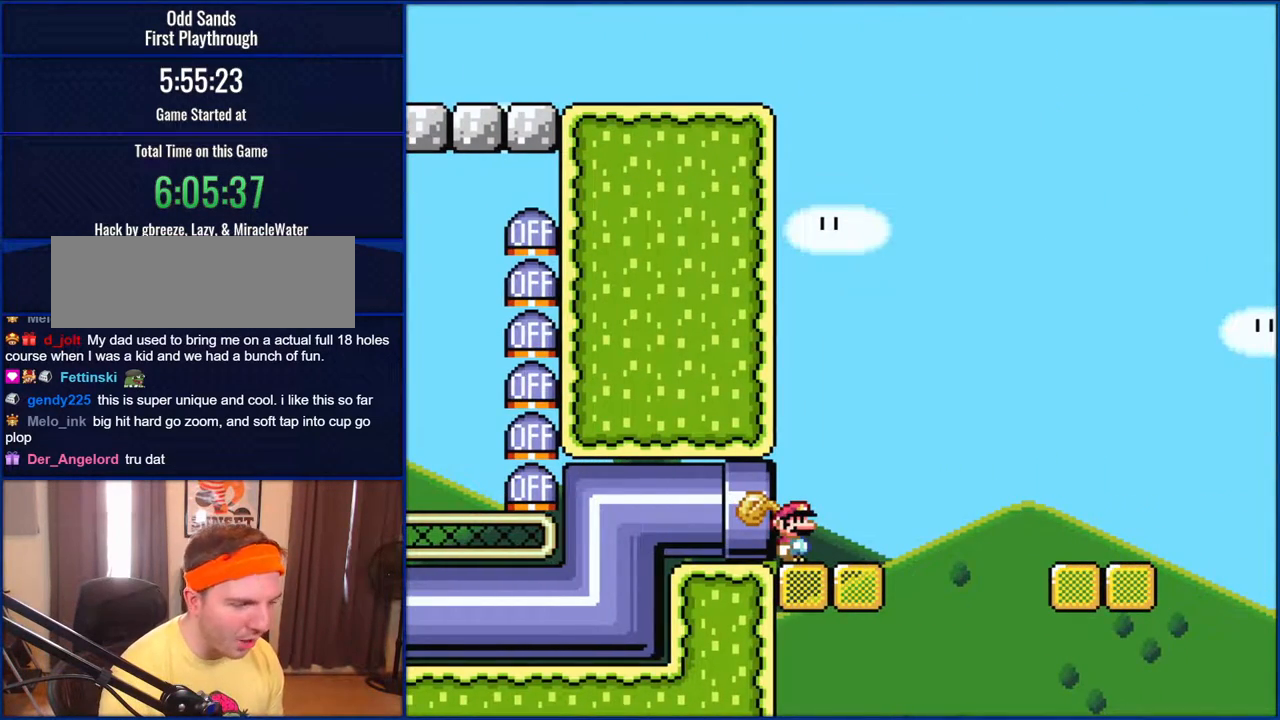
{"buttons": ["Y"], "events": []}
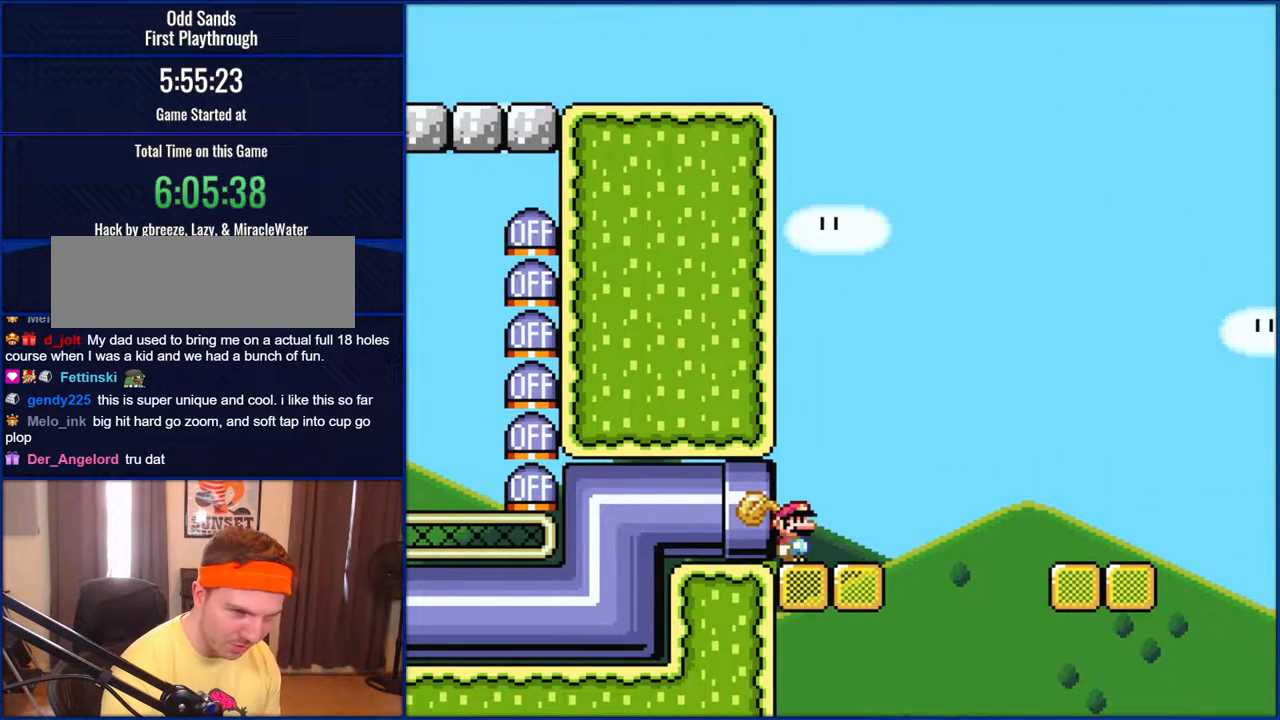
{"buttons": ["Y"], "events": []}
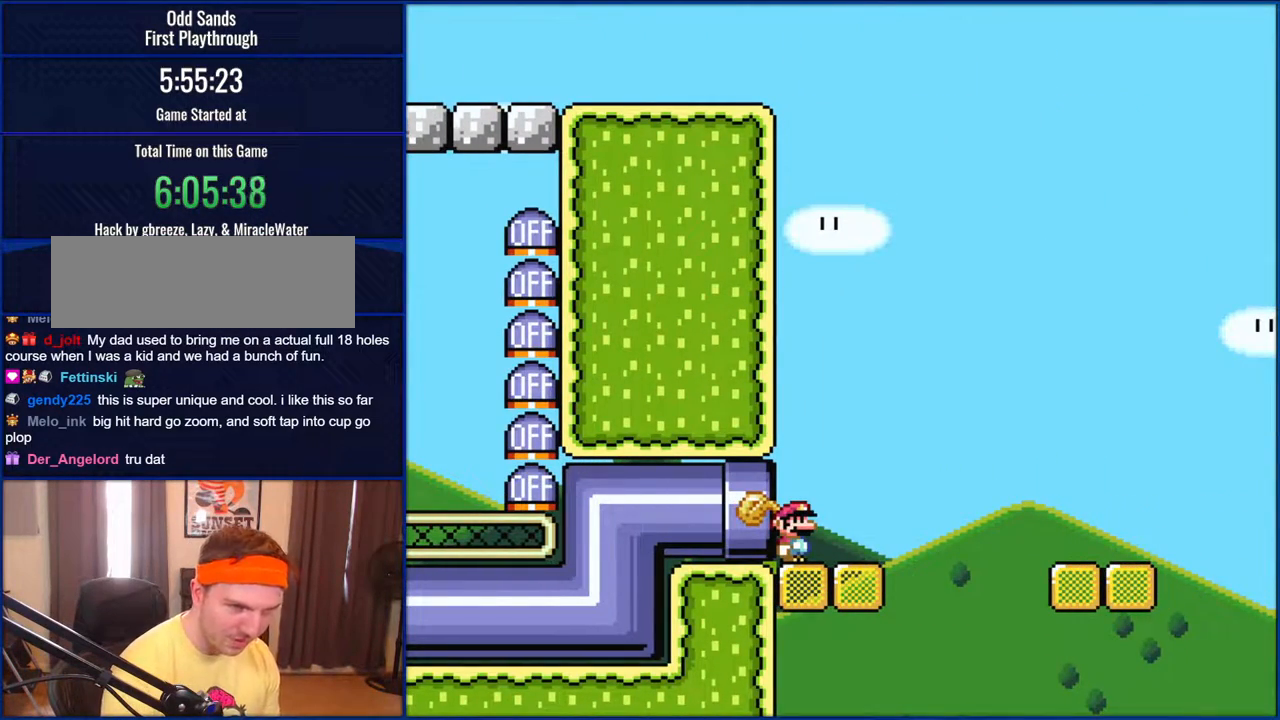
{"buttons": ["Y"], "events": []}
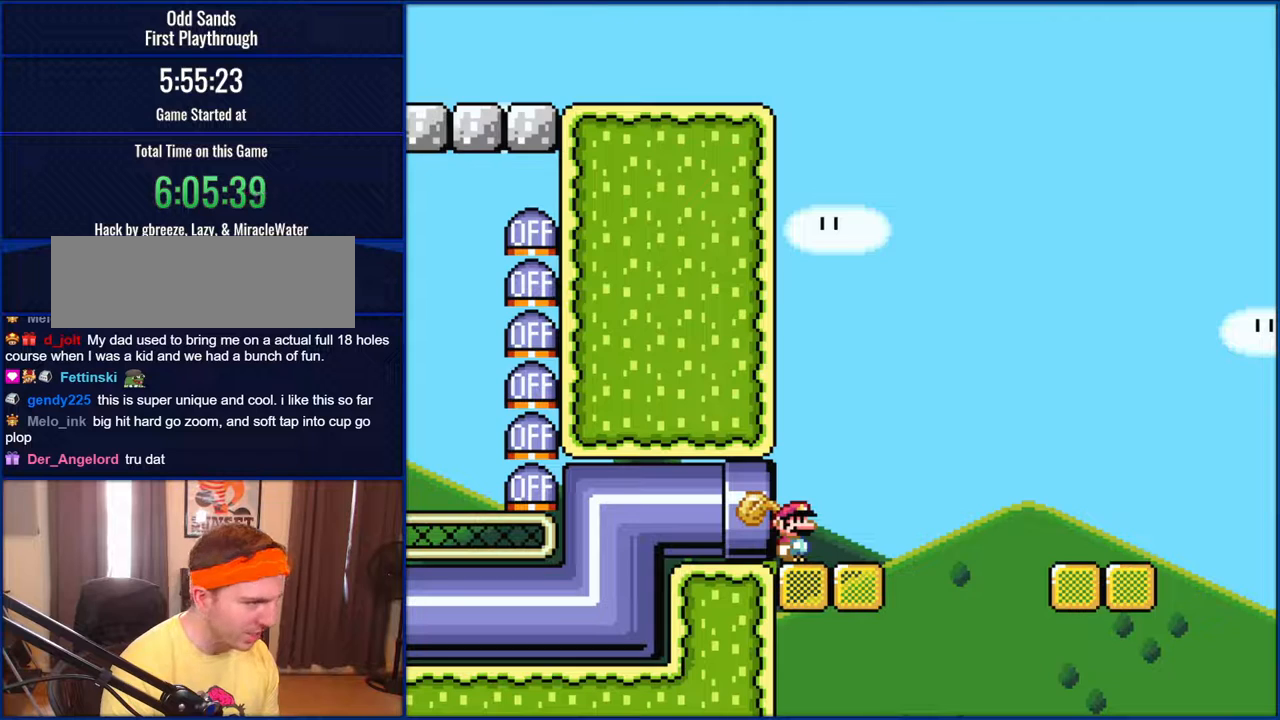
{"buttons": ["B", "Y", "DPAD_RIGHT"], "events": [[317, "DPAD_RIGHT", "down"], [467, "B", "down"]]}
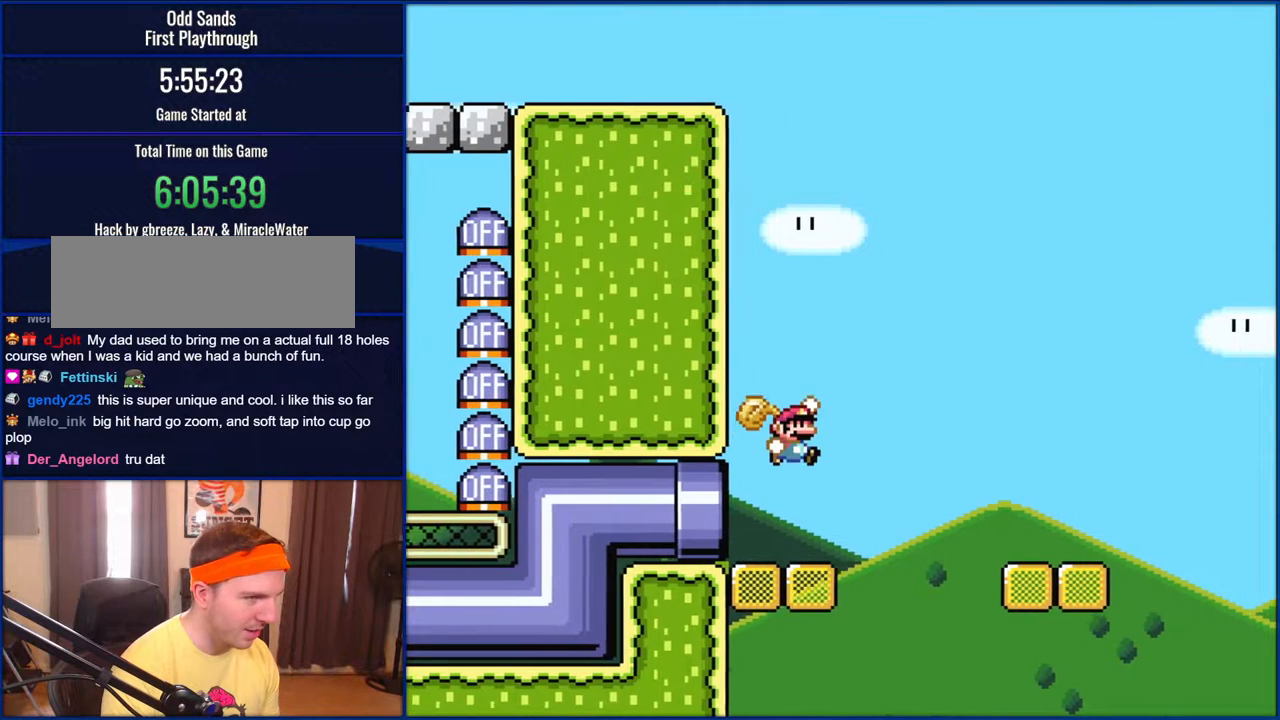
{"buttons": ["Y", "DPAD_RIGHT"], "events": [[200, "B", "up"], [350, "B", "down"], [467, "B", "up"]]}
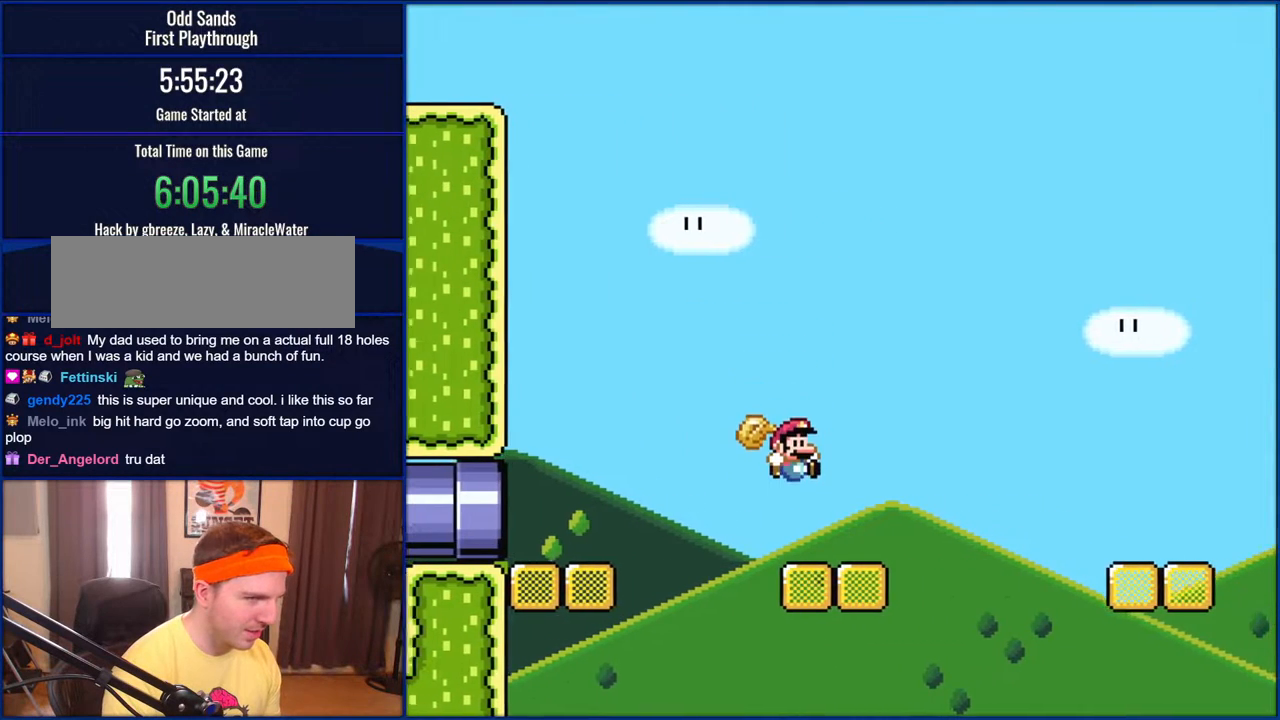
{"buttons": ["B", "Y", "DPAD_RIGHT"], "events": [[200, "B", "down"], [317, "B", "up"], [433, "B", "down"]]}
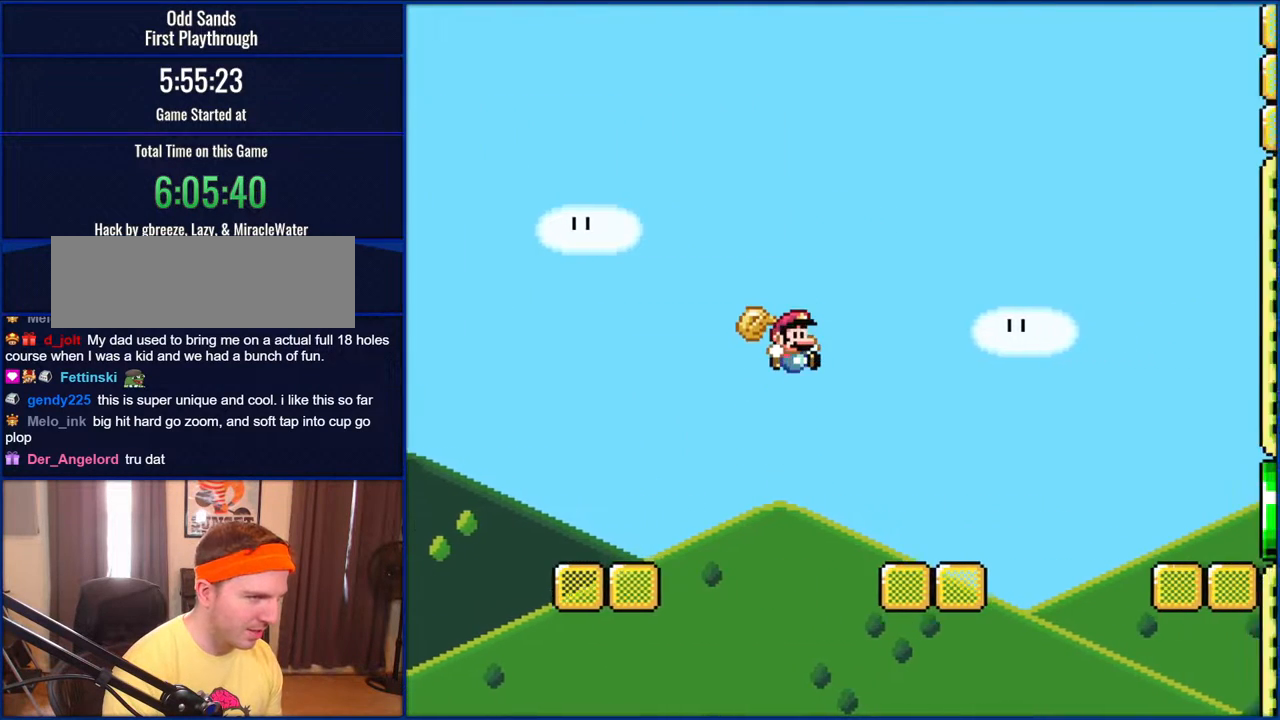
{"buttons": ["B", "Y", "DPAD_RIGHT"], "events": [[83, "B", "up"], [200, "DPAD_UP", "down"], [283, "DPAD_RIGHT", "up"], [317, "DPAD_LEFT", "down"], [350, "DPAD_LEFT", "up"], [383, "DPAD_RIGHT", "down"], [400, "DPAD_UP", "up"], [433, "B", "down"]]}
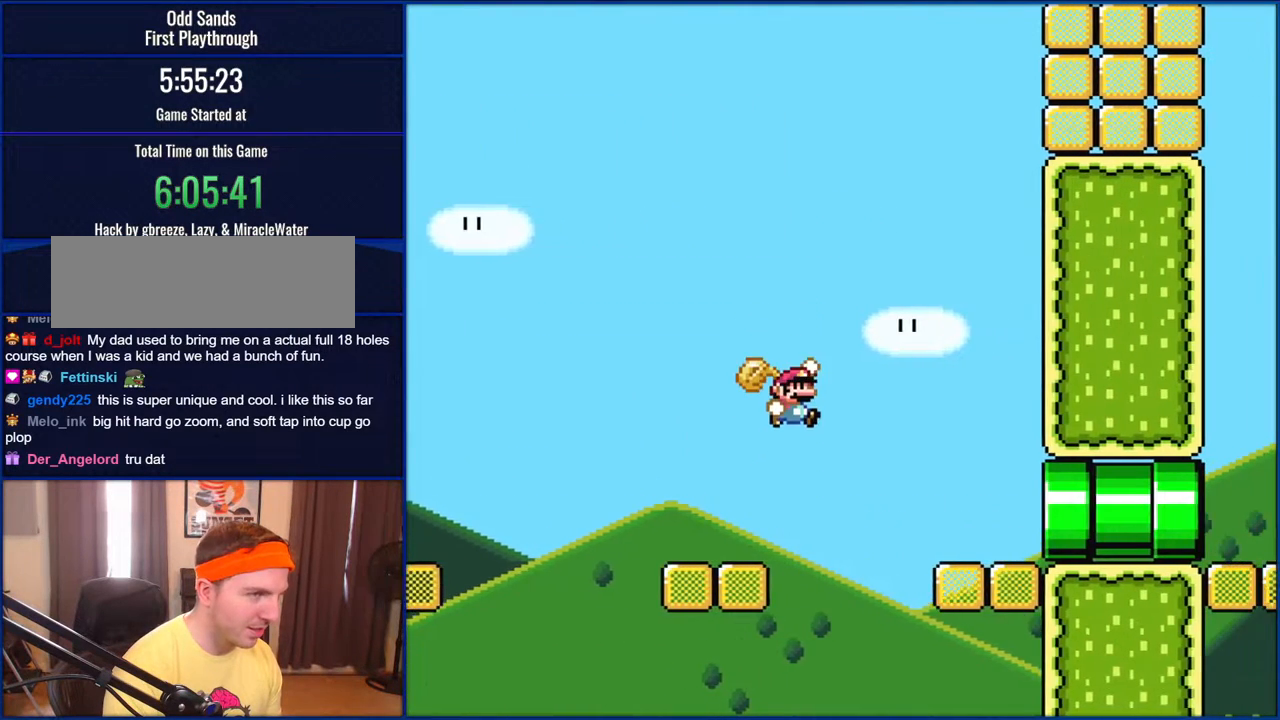
{"buttons": ["B", "Y", "DPAD_RIGHT"], "events": [[150, "B", "up"], [367, "B", "down"]]}
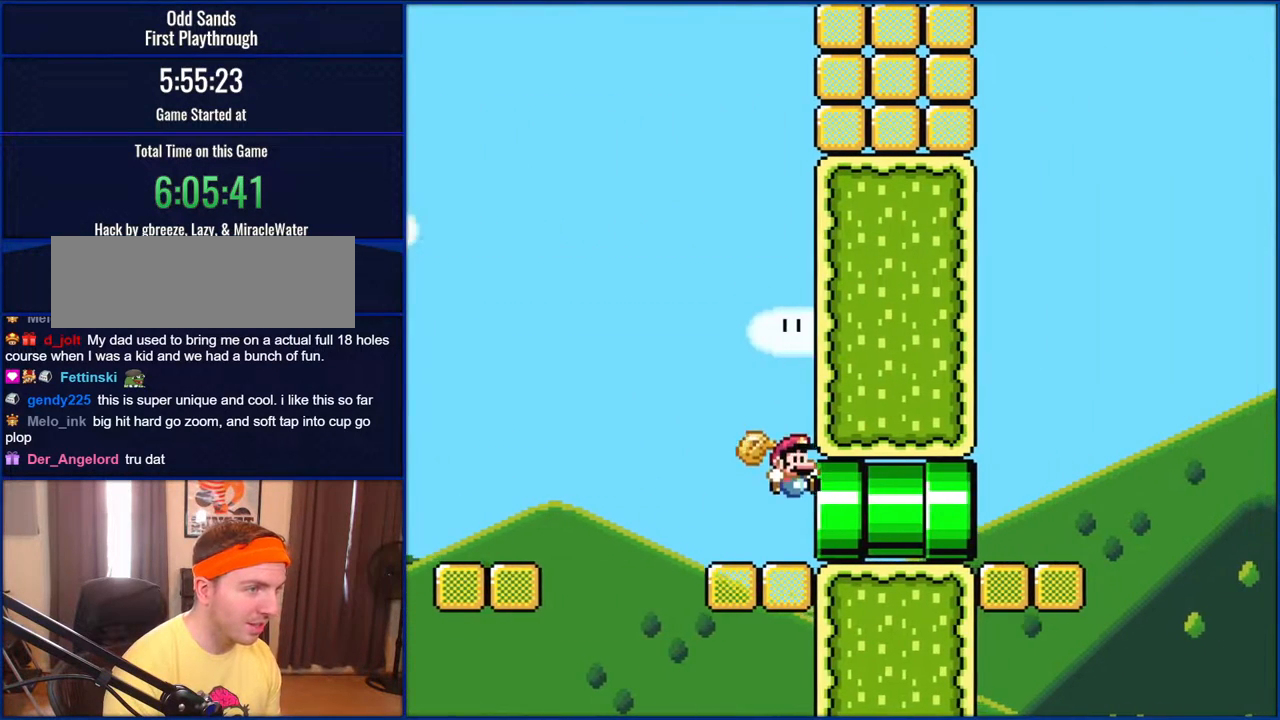
{"buttons": ["B", "Y"], "events": [[400, "DPAD_RIGHT", "up"]]}
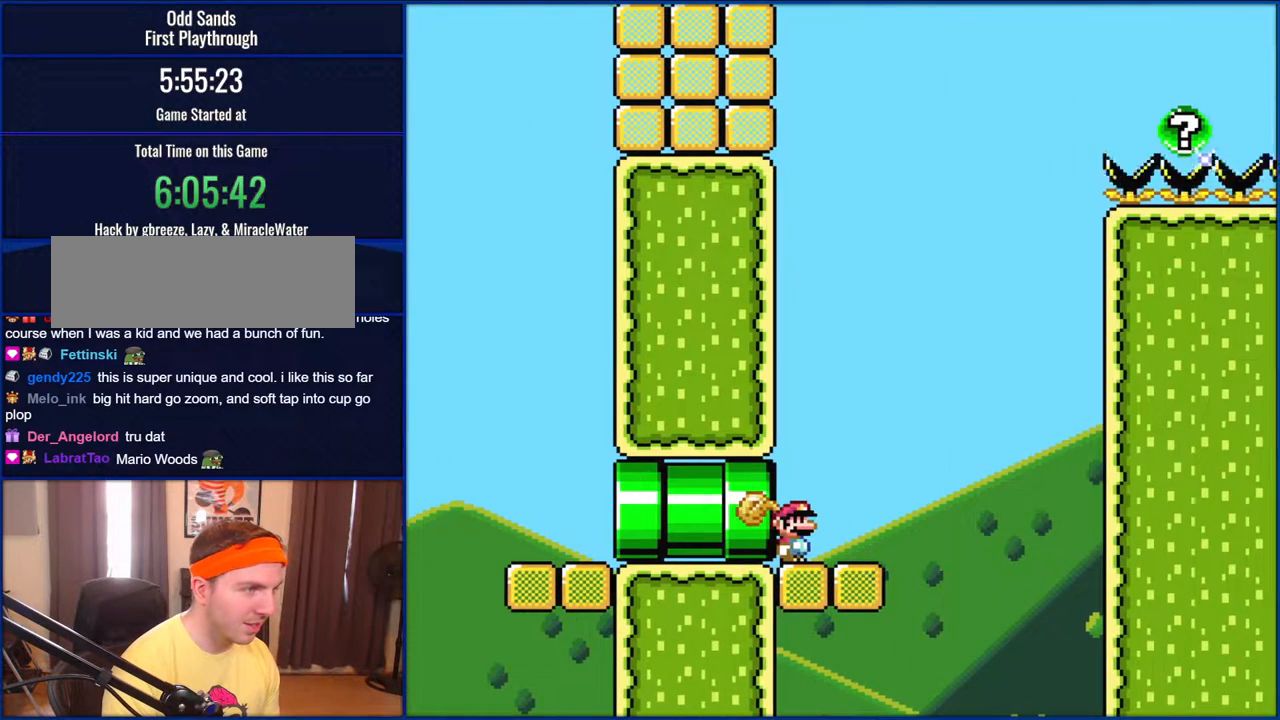
{"buttons": ["Y"], "events": [[17, "B", "up"]]}
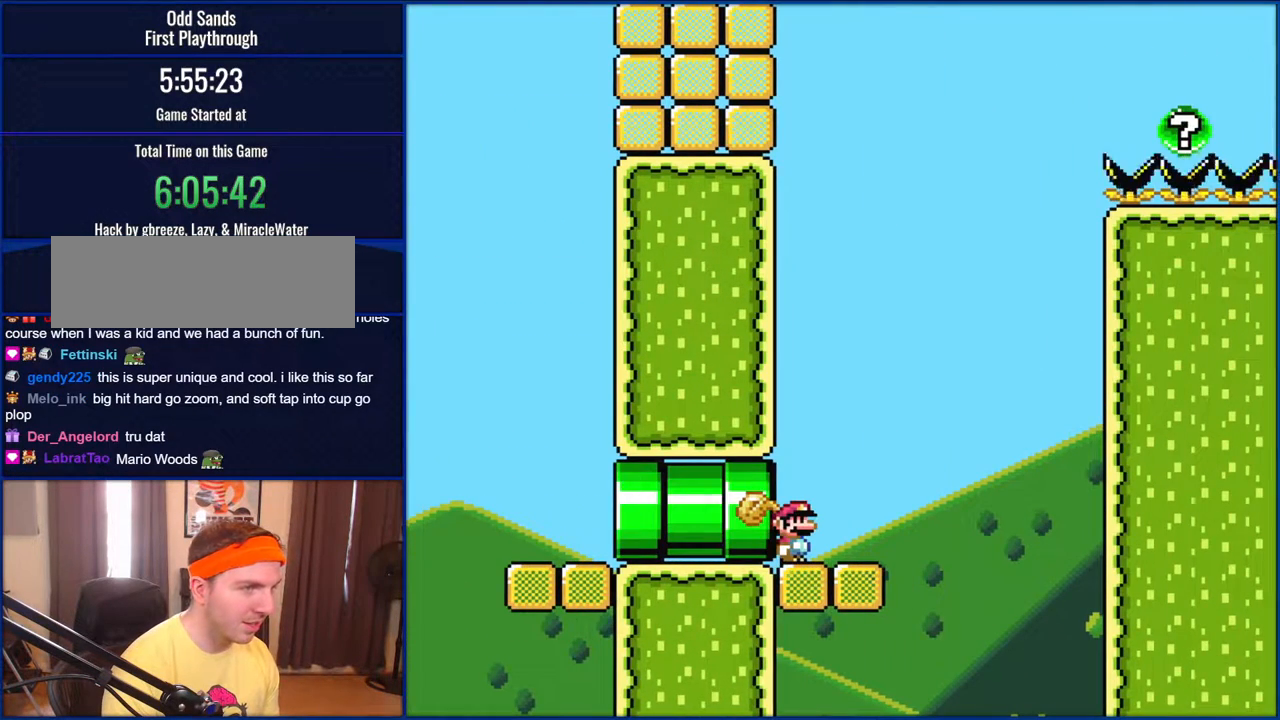
{"buttons": ["Y"], "events": []}
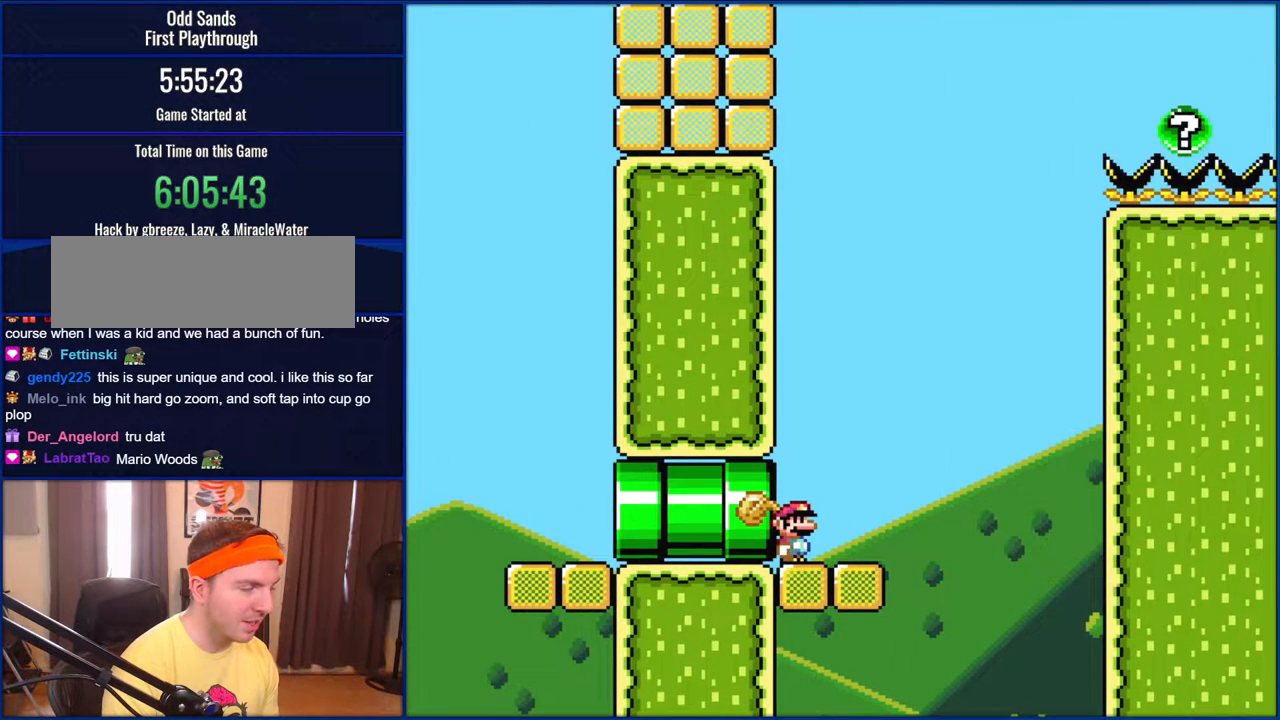
{"buttons": ["Y"], "events": []}
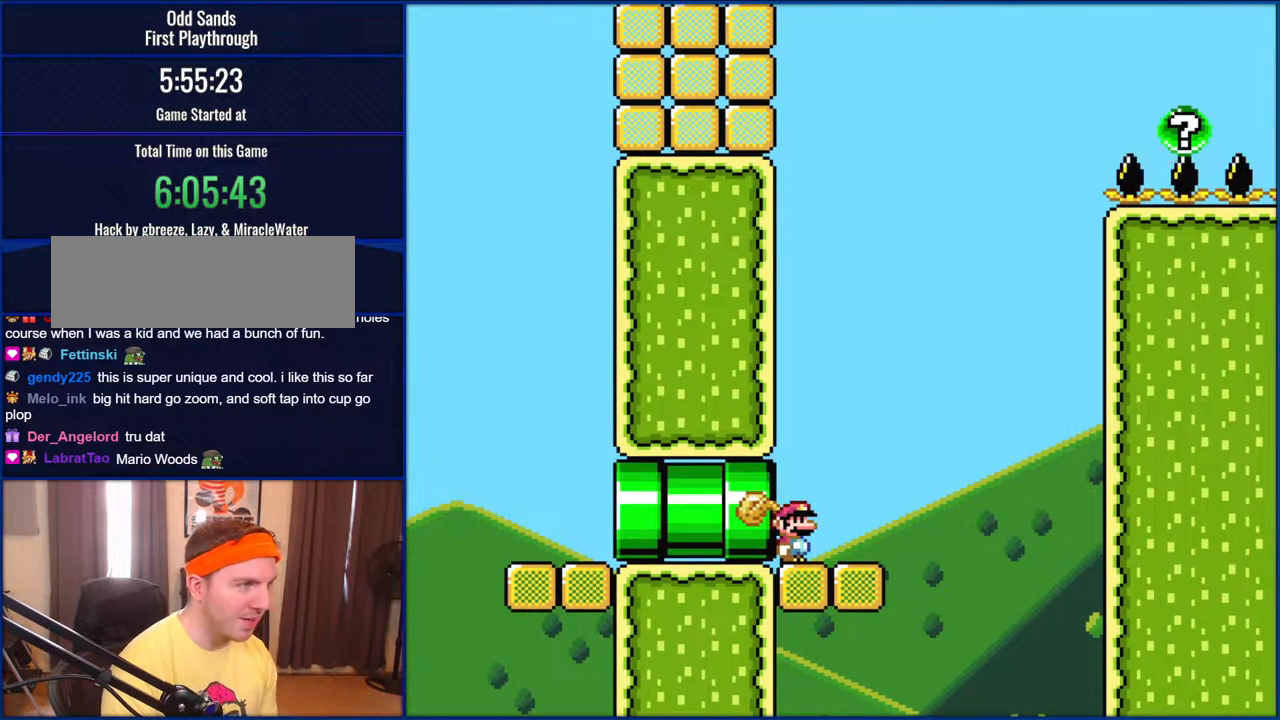
{"buttons": ["Y"], "events": []}
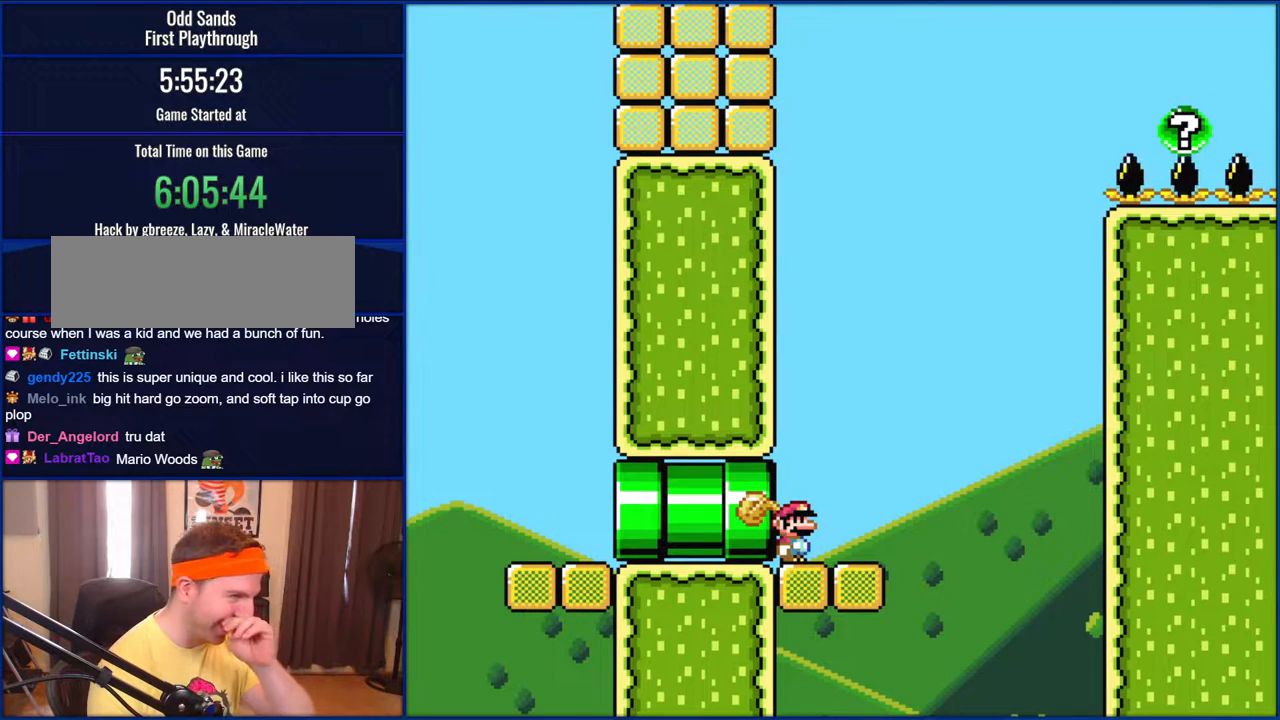
{"buttons": ["Y"], "events": []}
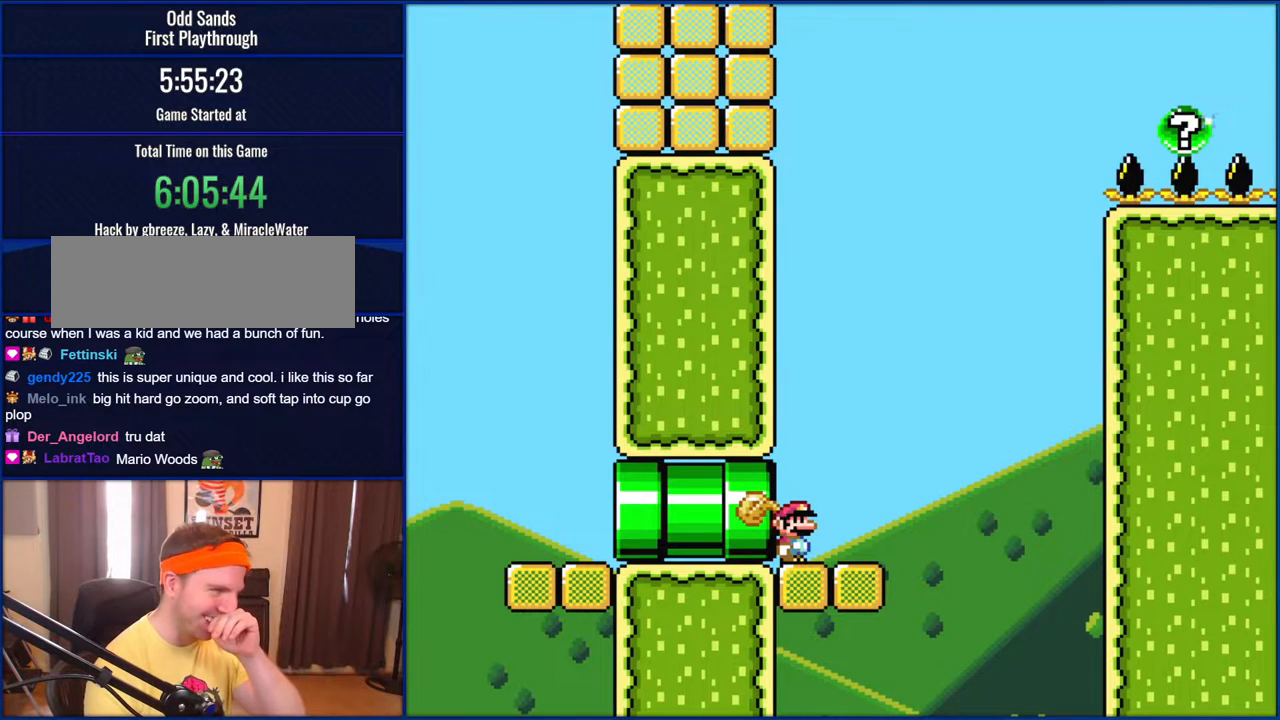
{"buttons": ["Y"], "events": []}
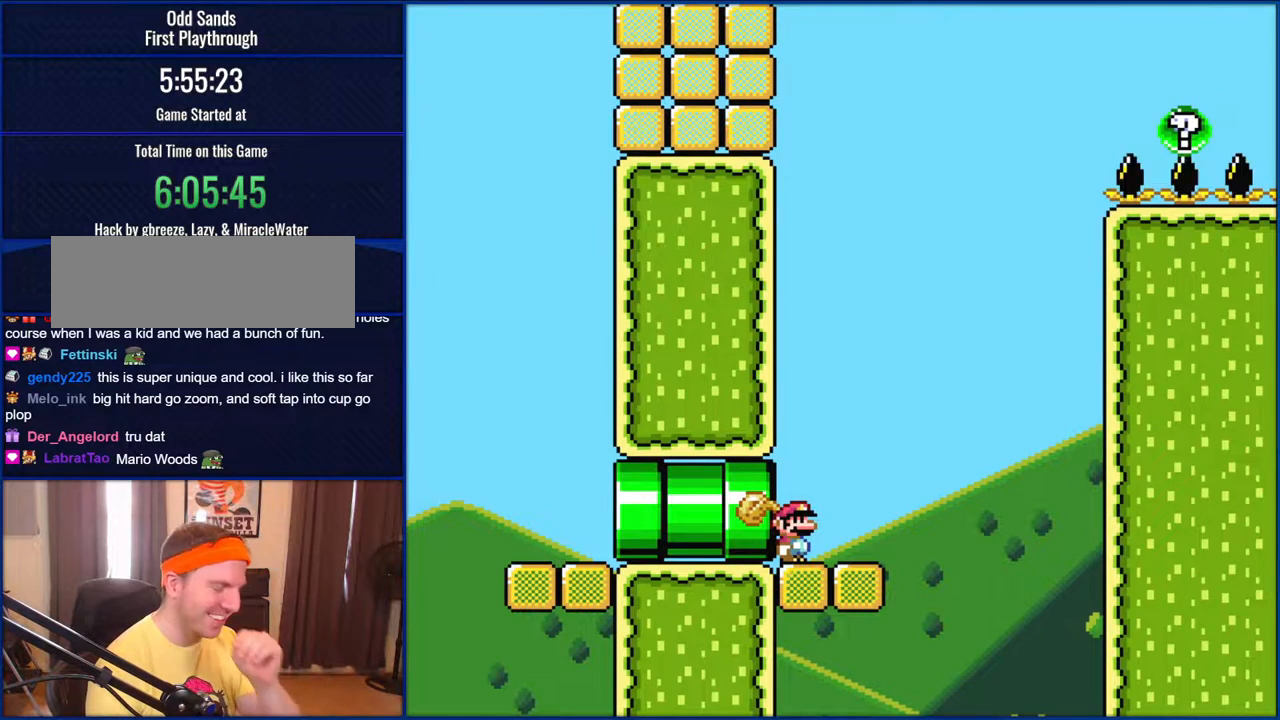
{"buttons": ["Y"], "events": []}
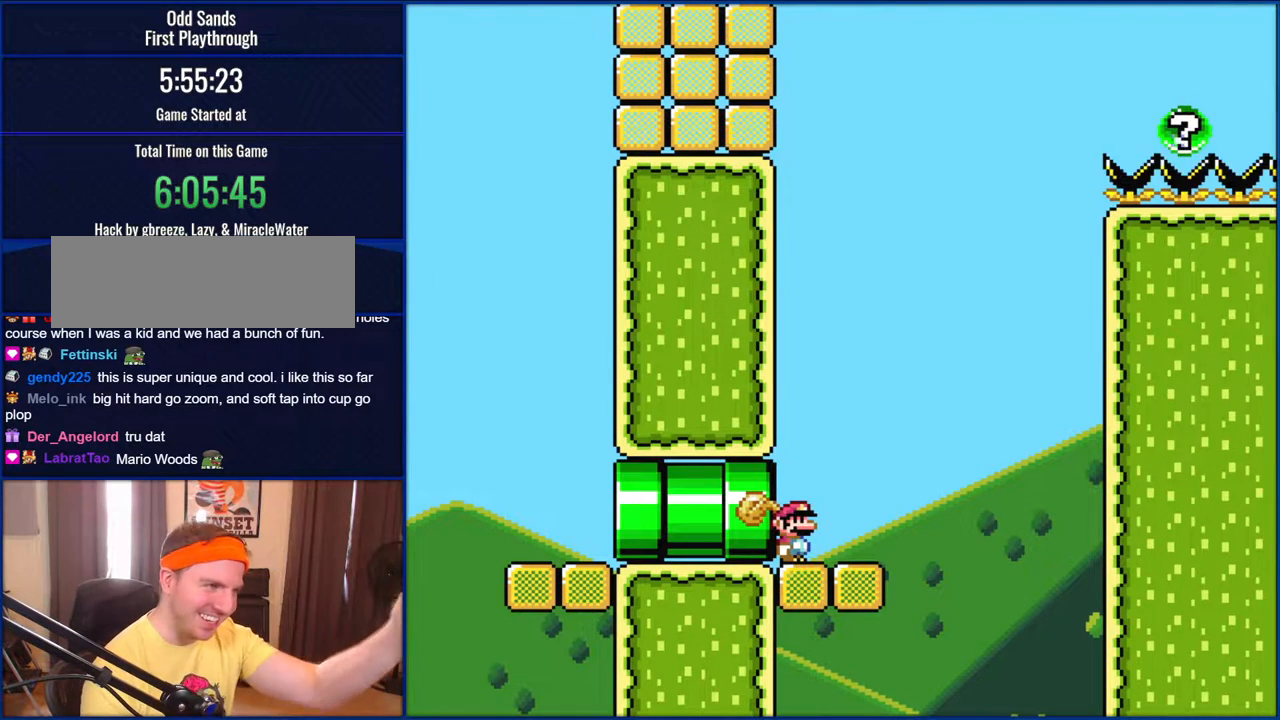
{"buttons": ["Y"], "events": []}
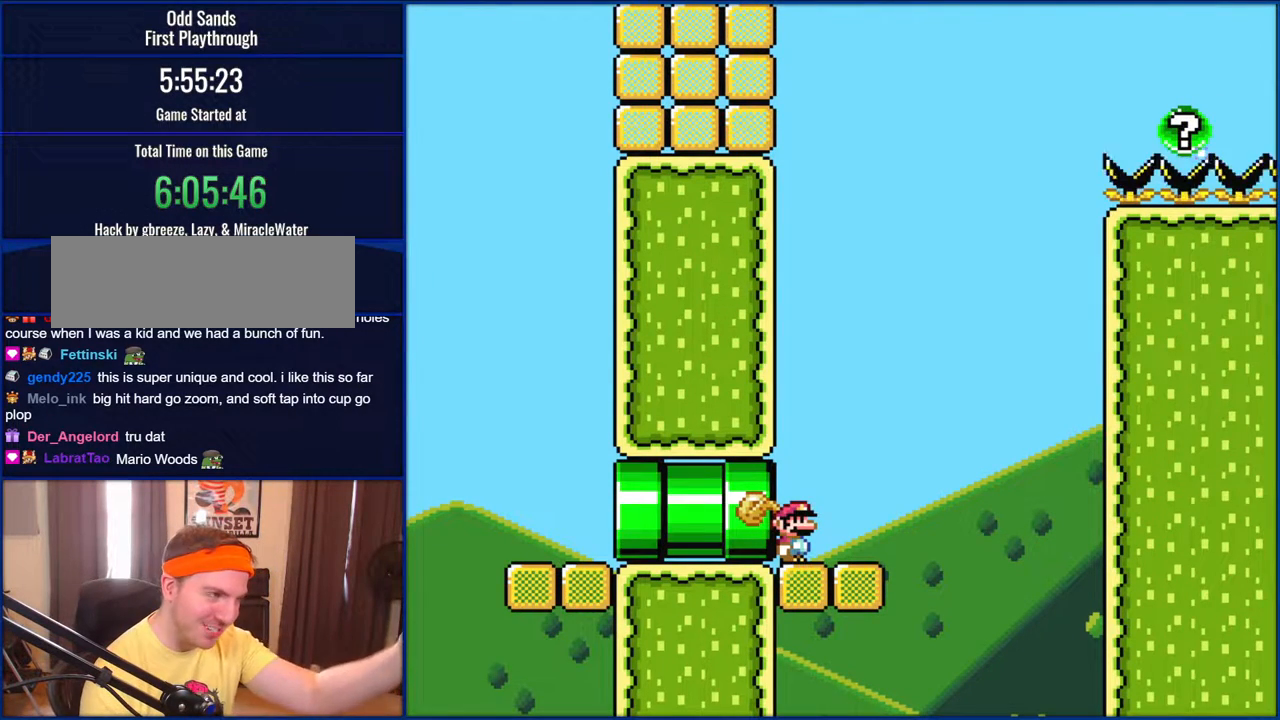
{"buttons": ["Y"], "events": []}
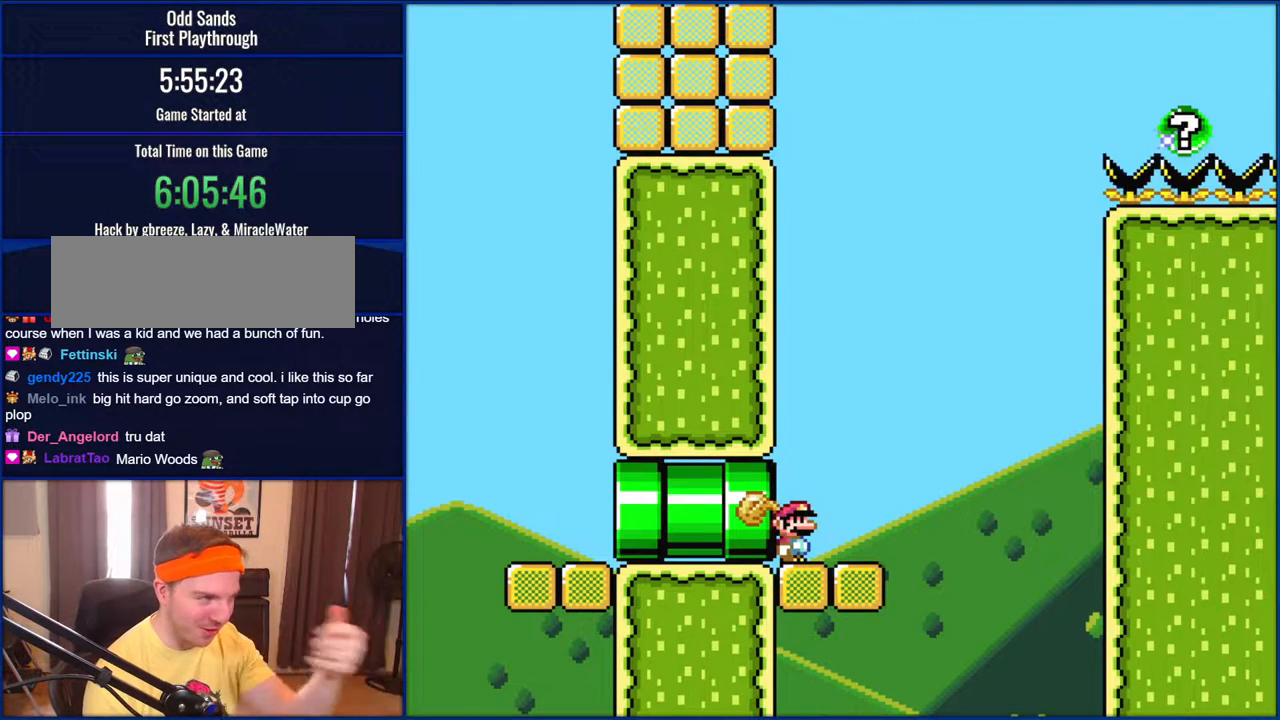
{"buttons": ["Y"], "events": []}
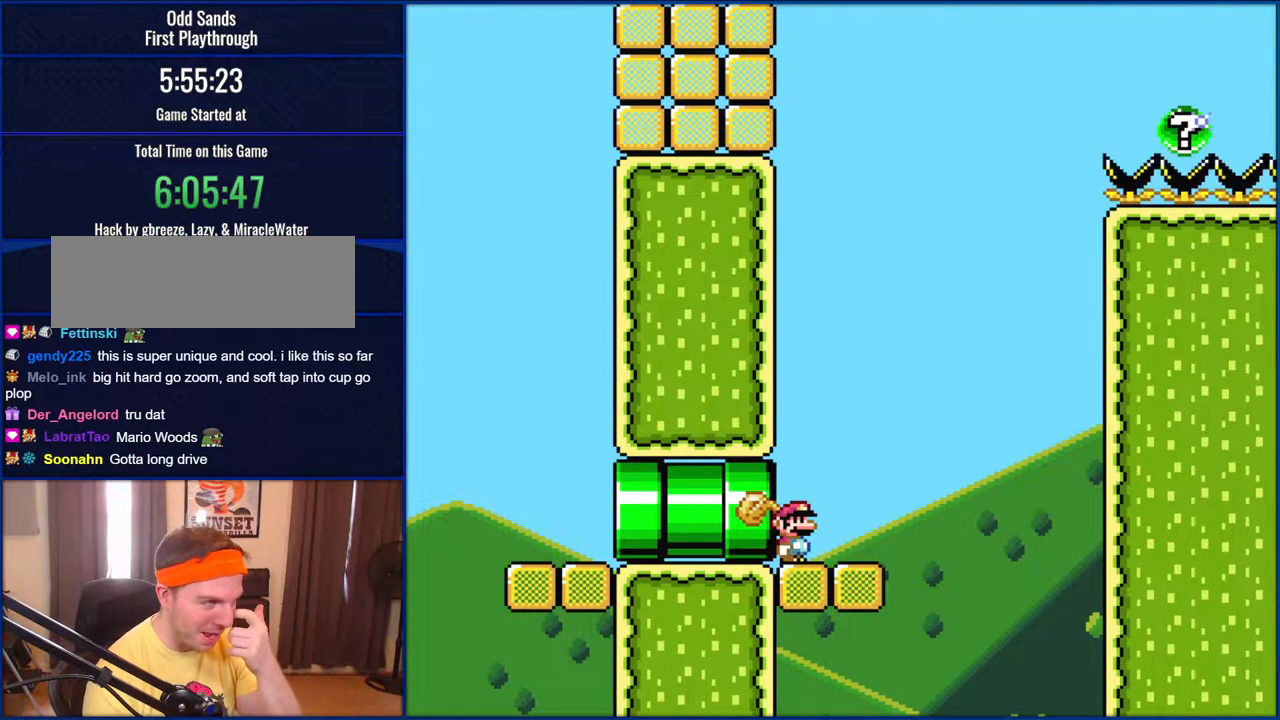
{"buttons": ["Y"], "events": []}
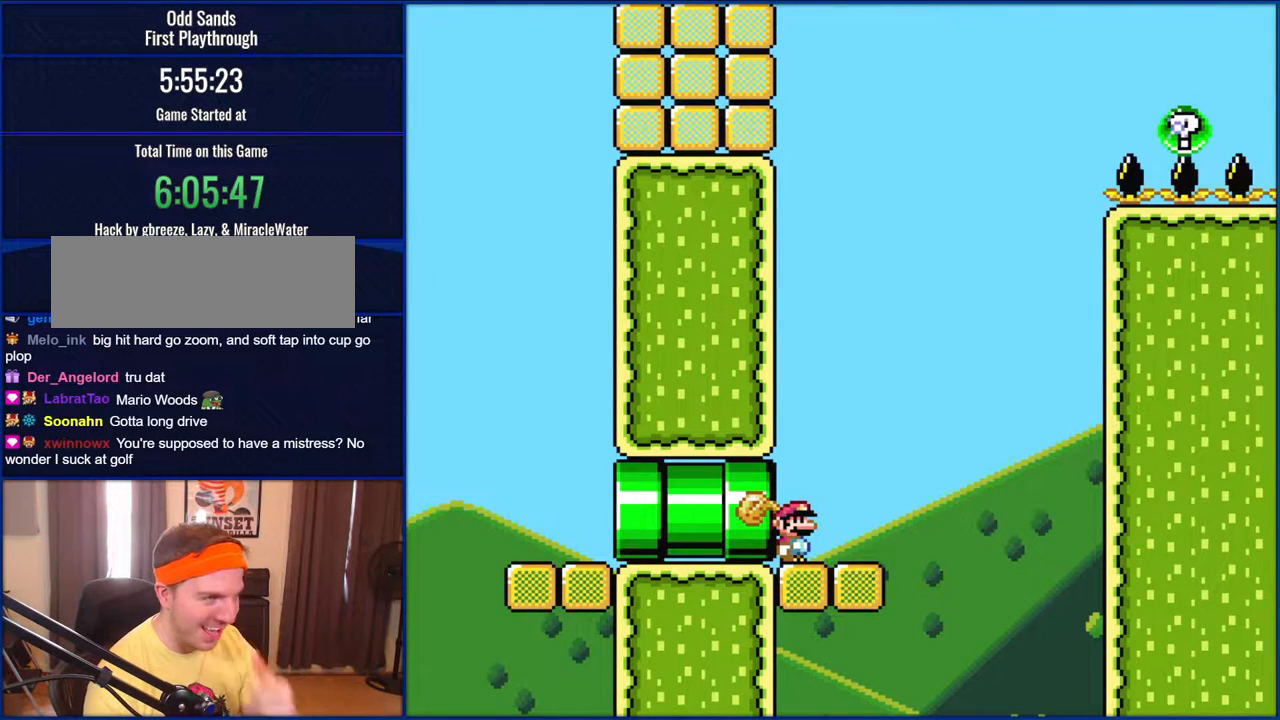
{"buttons": ["Y"], "events": []}
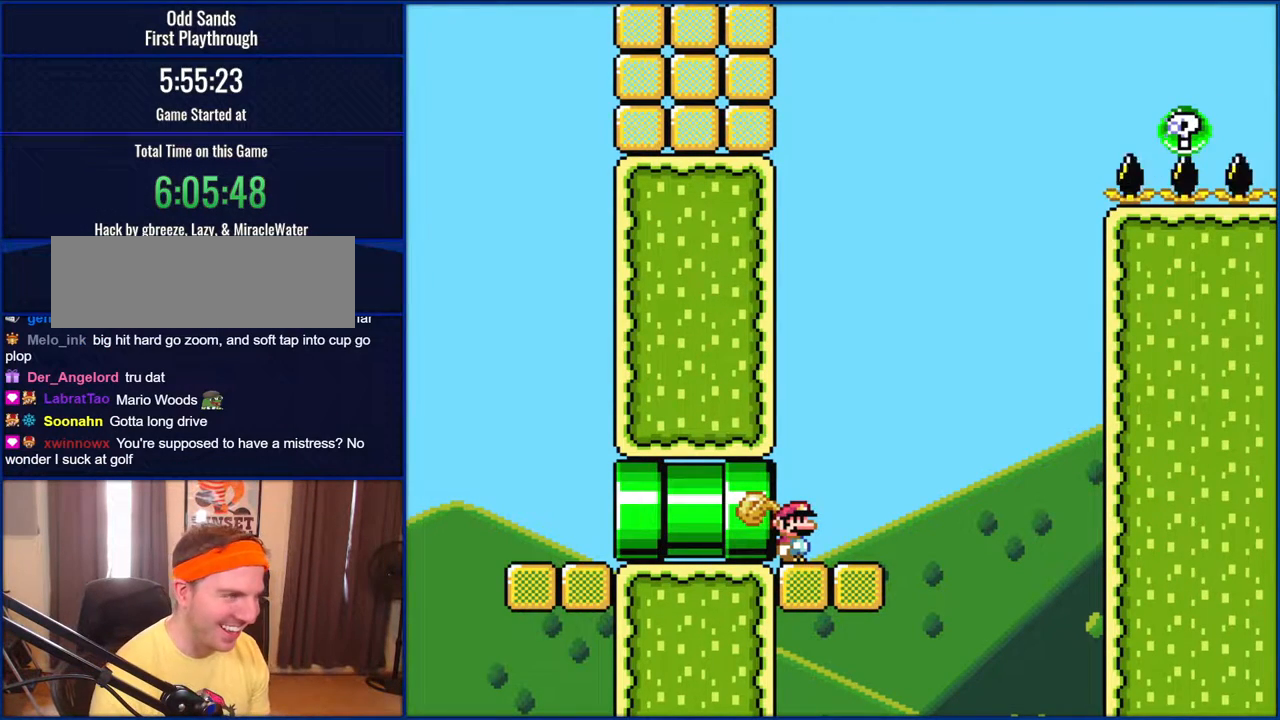
{"buttons": ["Y"], "events": []}